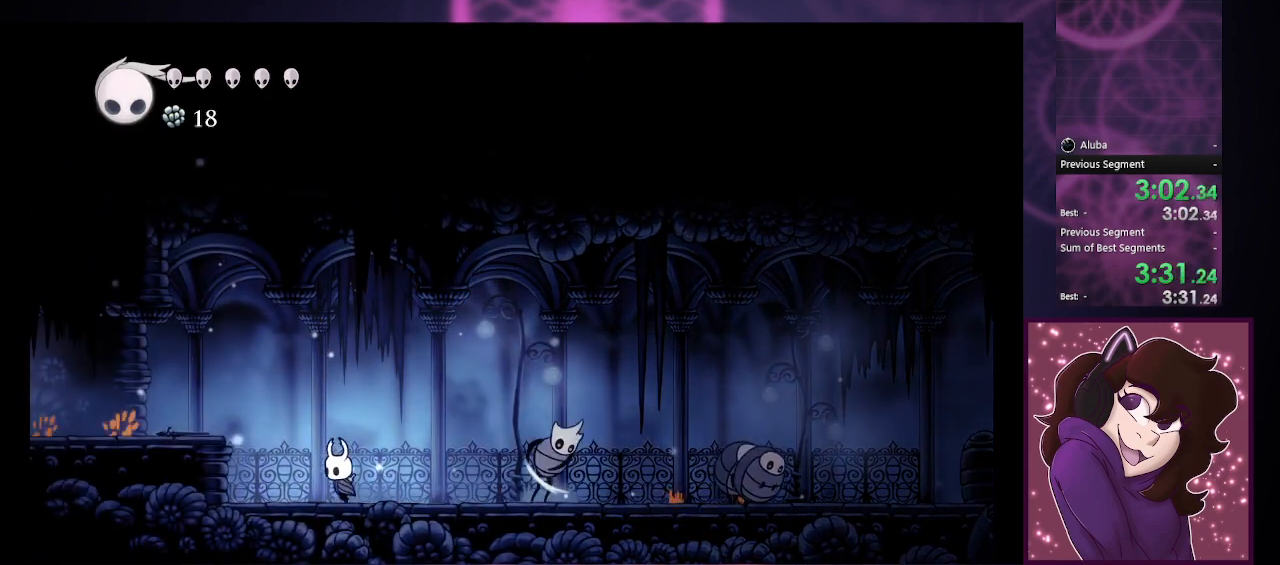
Gameplay with a controller (PlayStation layout); each line is a JSON object with the inputs held at the frame after it. "events" lists button and stick changes between this image and that frame as [ms after this image, input, new state], when the widget could be followed in between. Not read: right_stick.
{"buttons": [], "left_stick": "up-left", "events": [[133, "CIRCLE", "down"], [400, "CIRCLE", "up"]]}
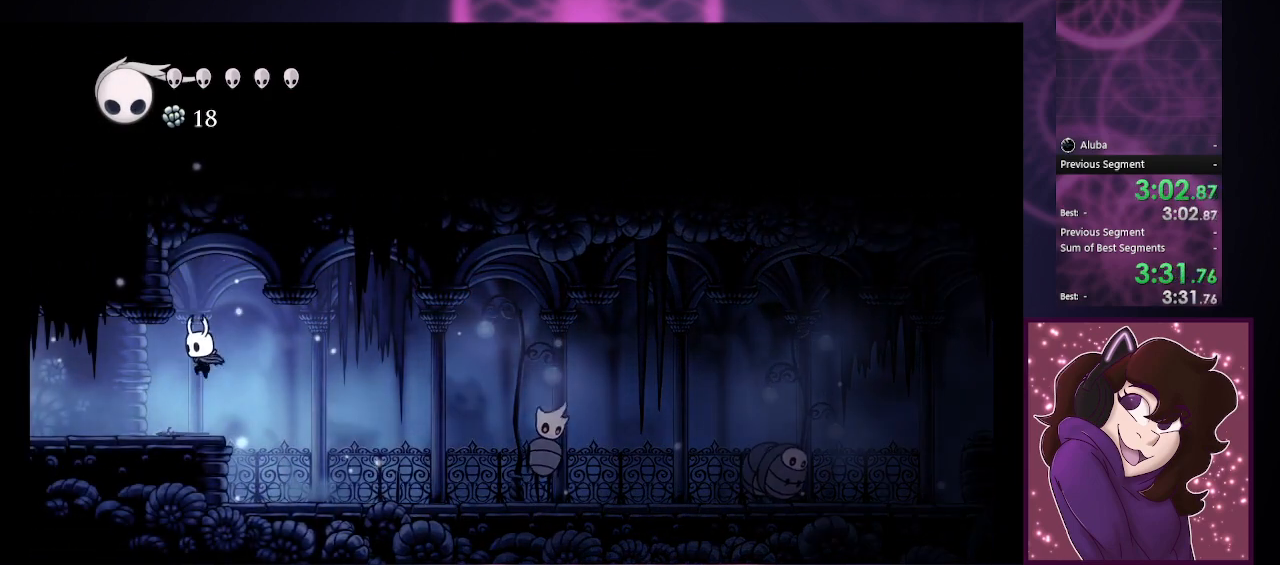
{"buttons": [], "left_stick": "up-left", "events": []}
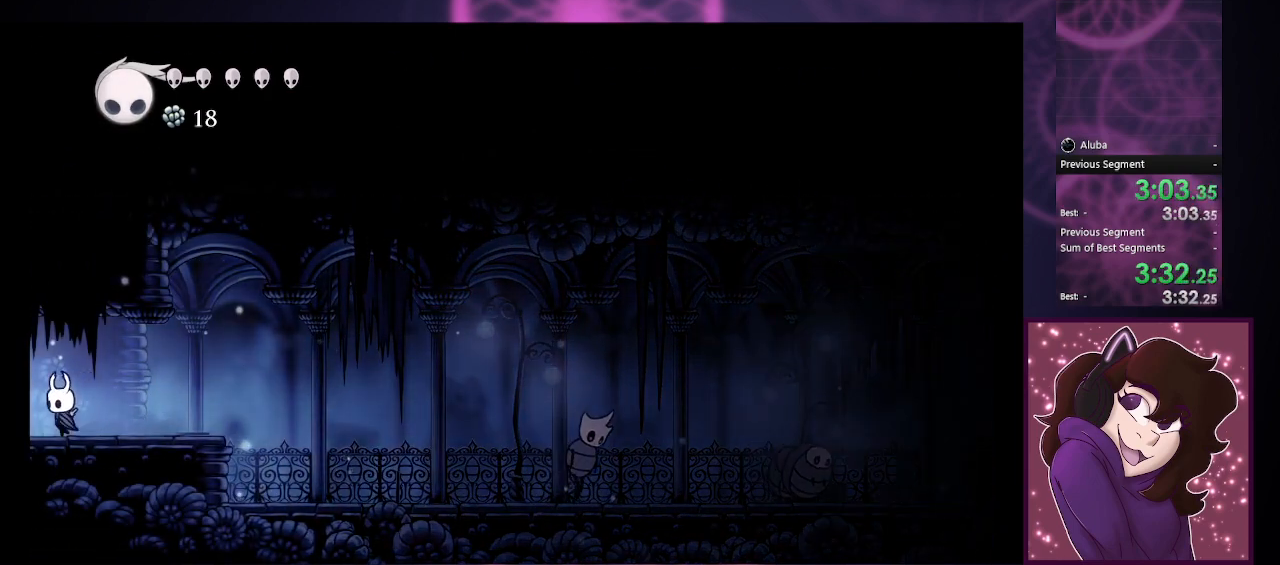
{"buttons": [], "left_stick": "up-left", "events": []}
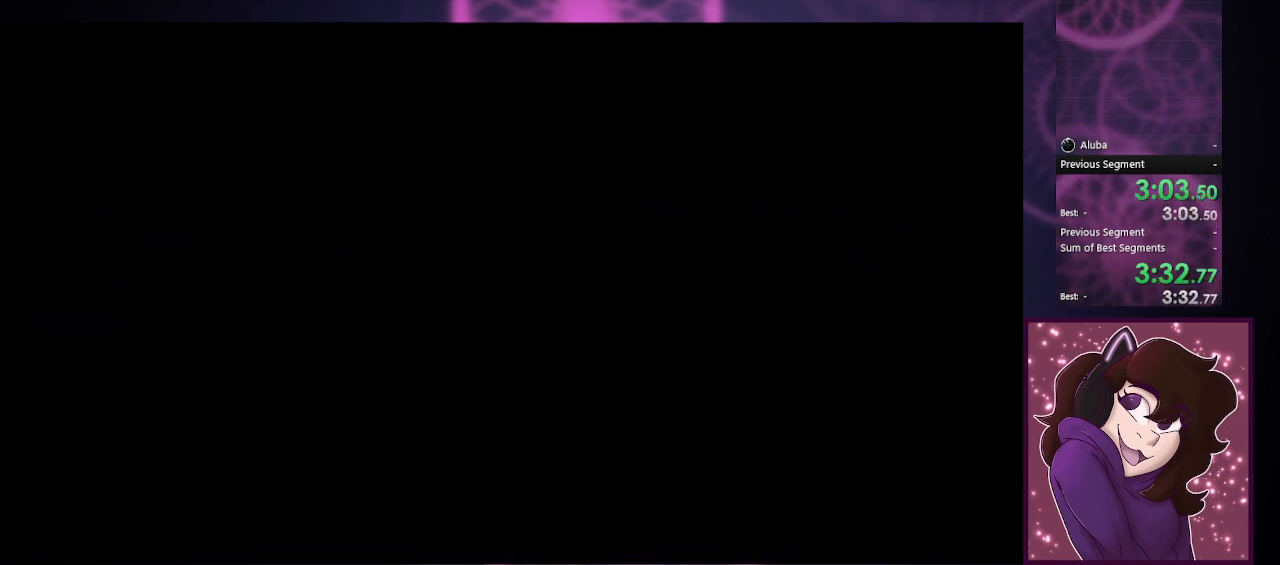
{"buttons": [], "left_stick": "center", "events": [[267, "left_stick", "center"]]}
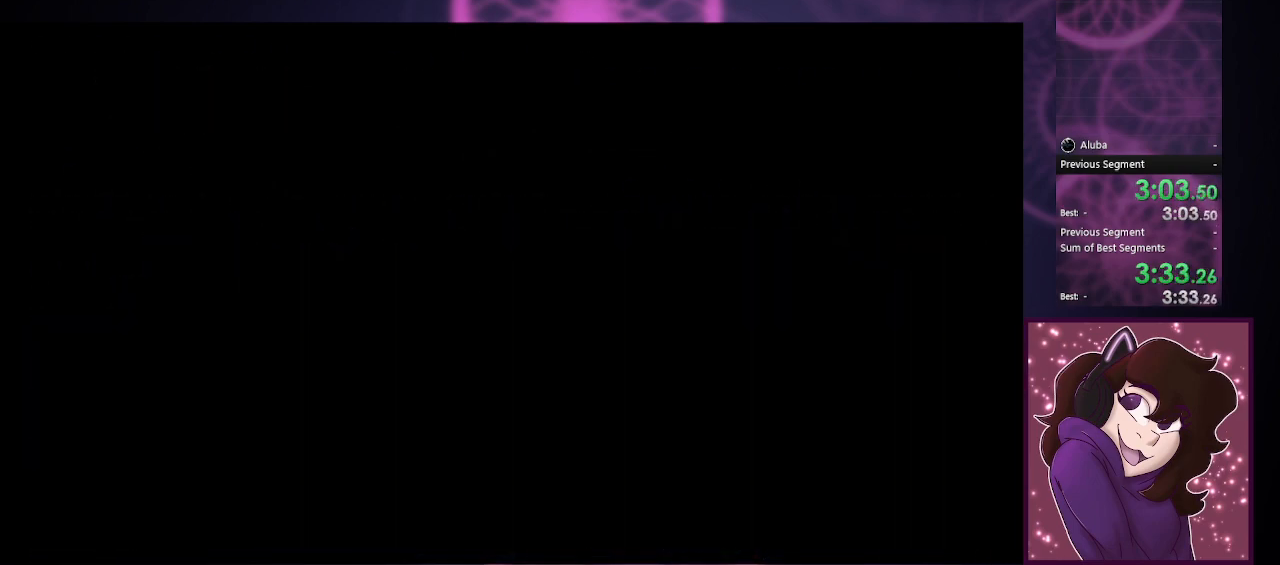
{"buttons": [], "left_stick": "center", "events": []}
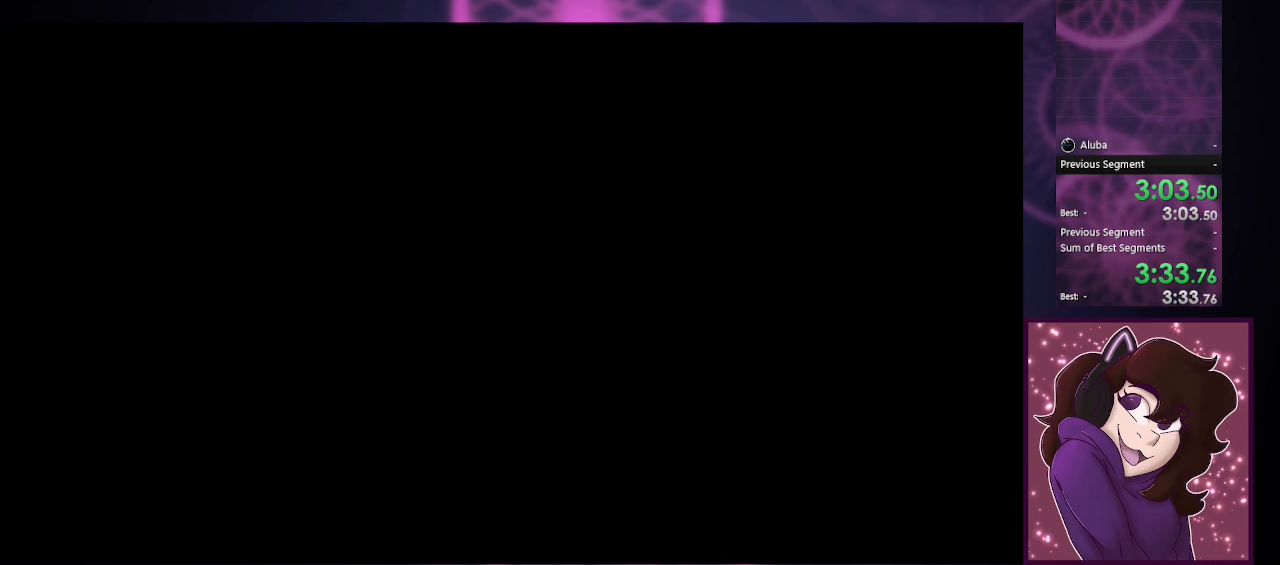
{"buttons": [], "left_stick": "left", "events": [[333, "left_stick", "left"]]}
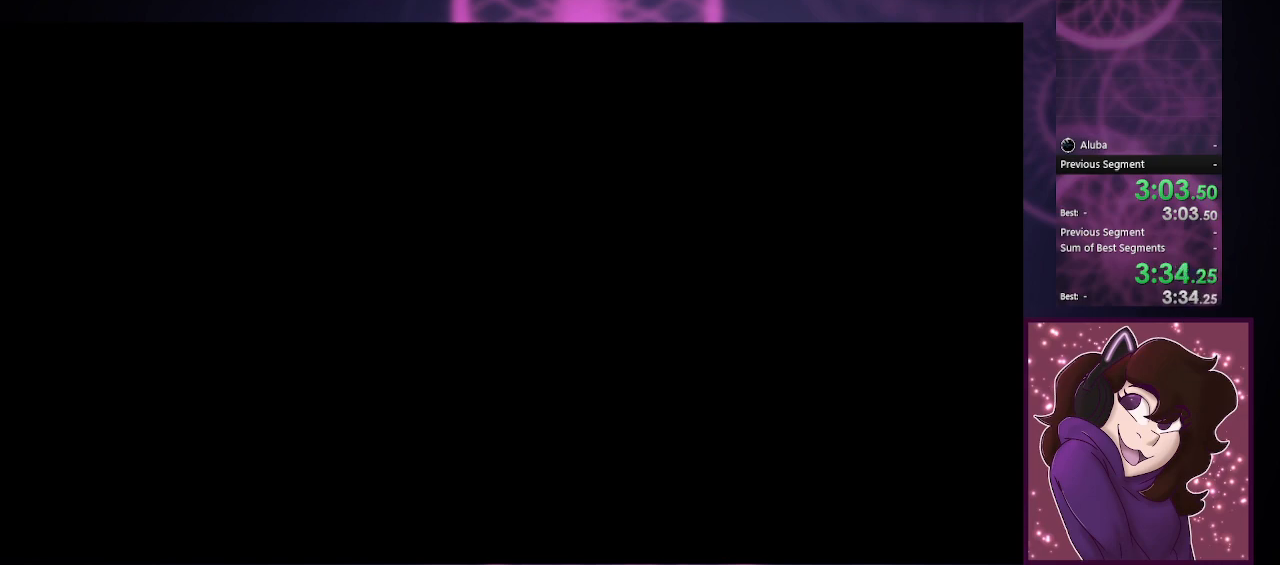
{"buttons": [], "left_stick": "left", "events": []}
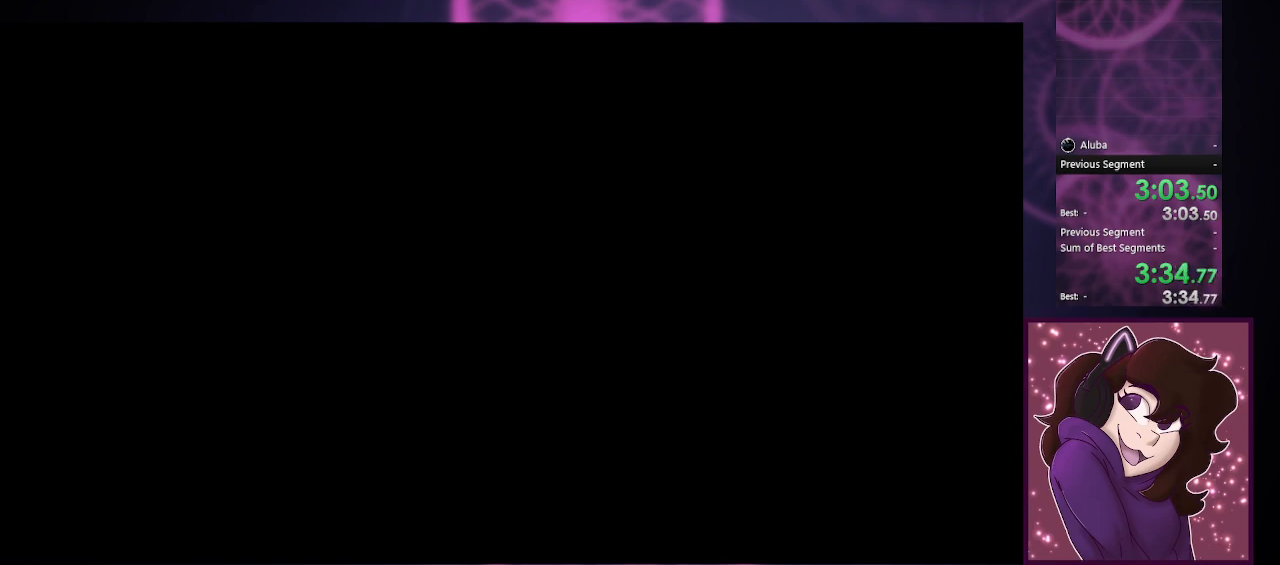
{"buttons": [], "left_stick": "left", "events": []}
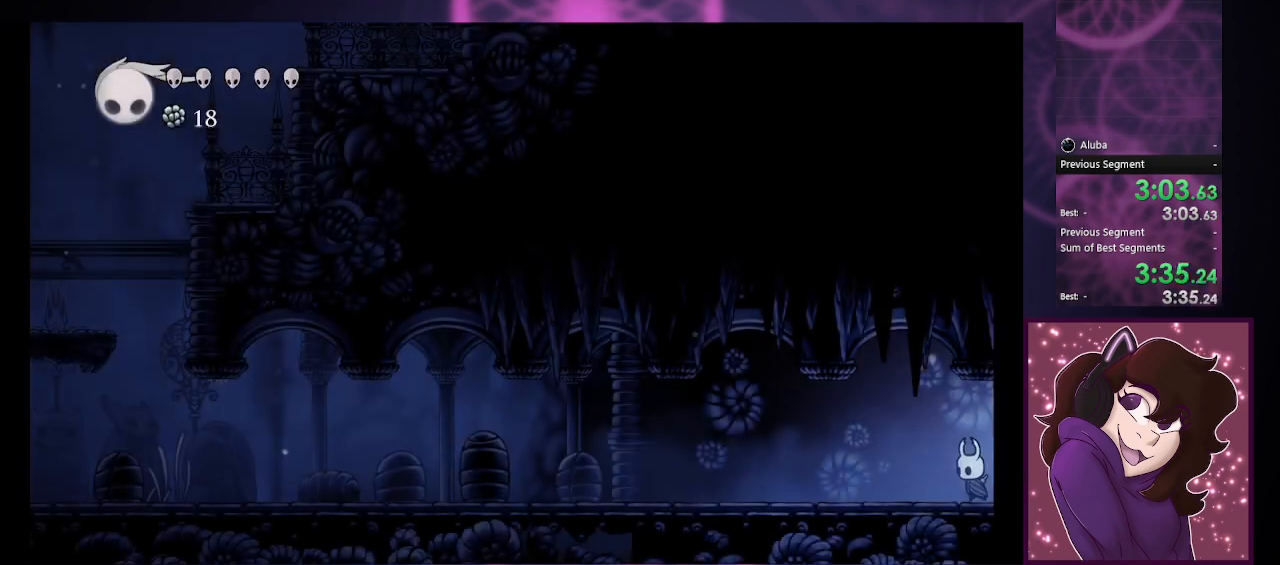
{"buttons": [], "left_stick": "left", "events": []}
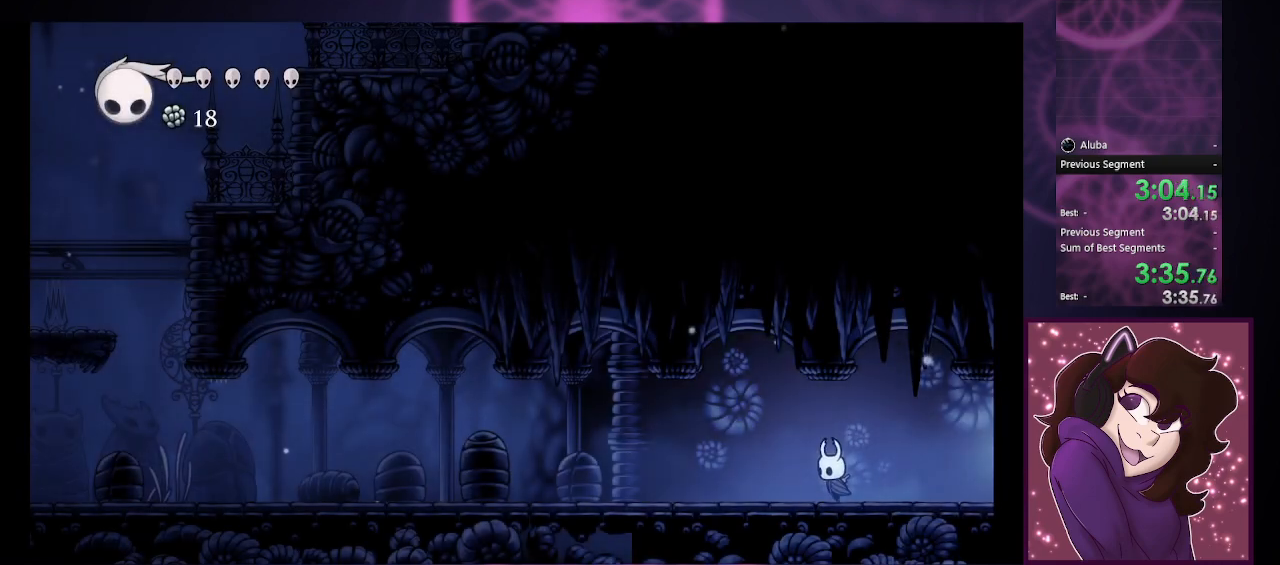
{"buttons": [], "left_stick": "left", "events": []}
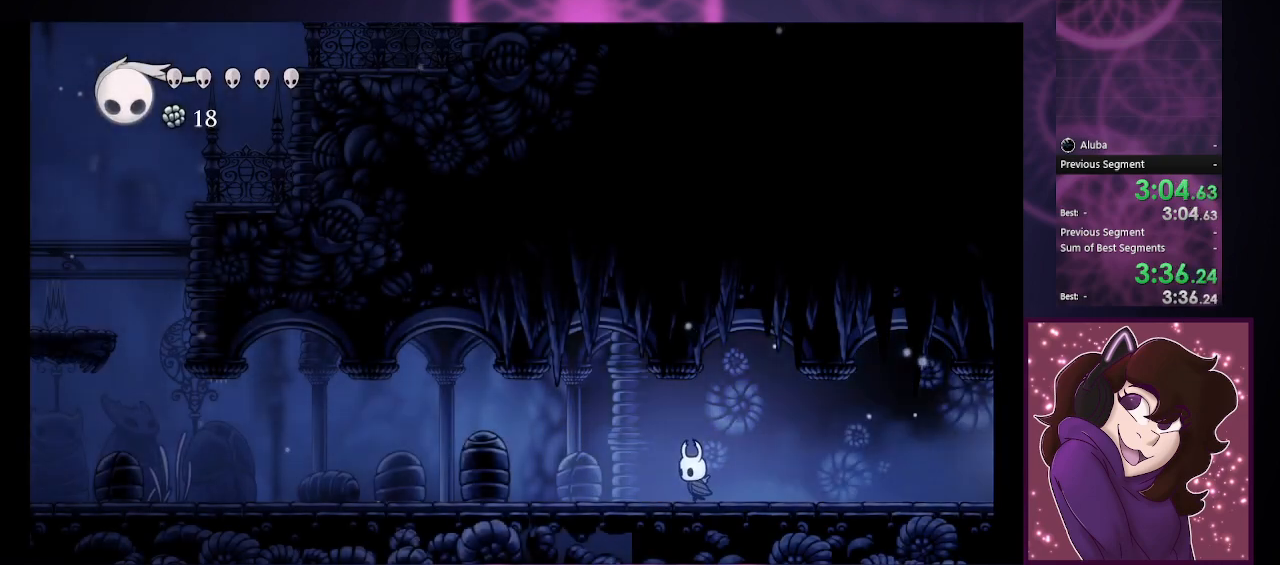
{"buttons": [], "left_stick": "left", "events": []}
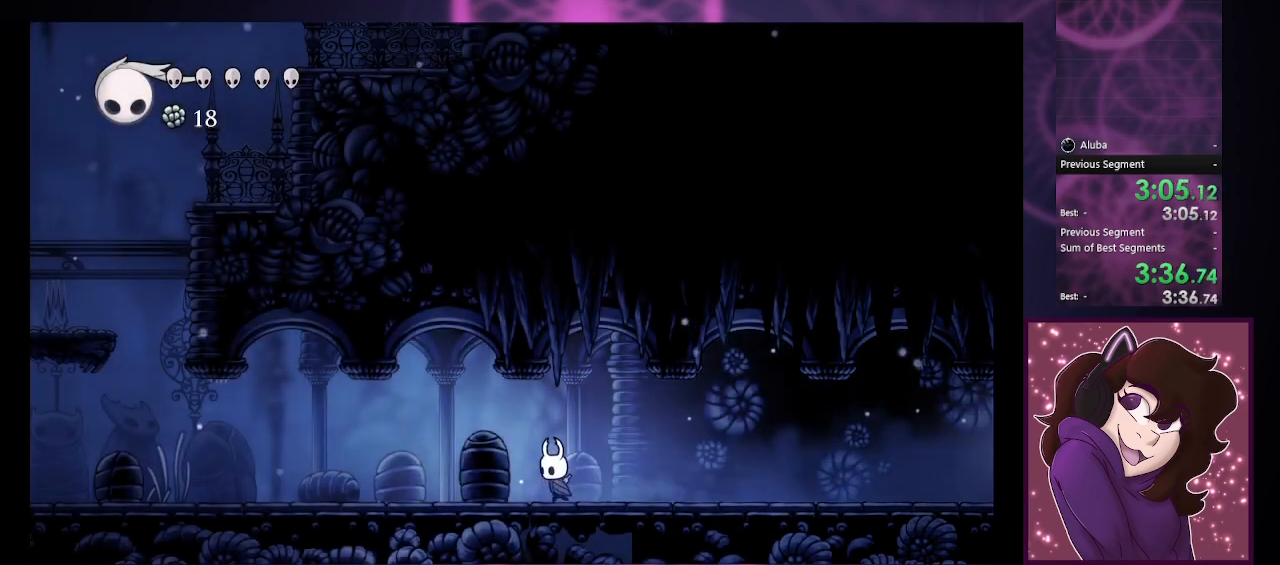
{"buttons": [], "left_stick": "left", "events": []}
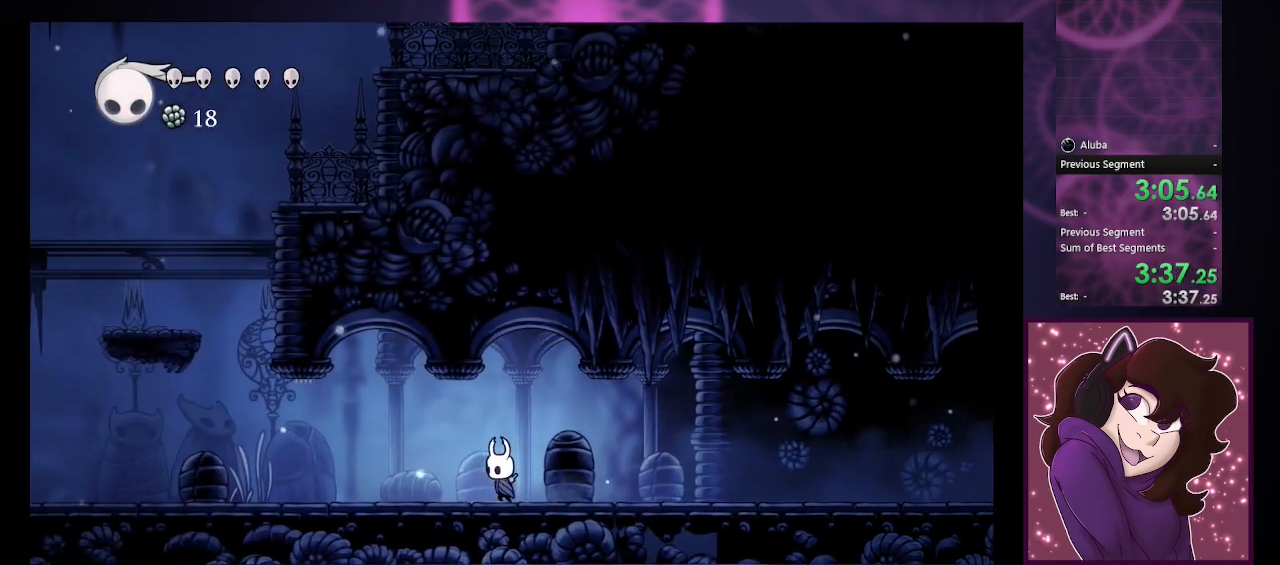
{"buttons": [], "left_stick": "left", "events": []}
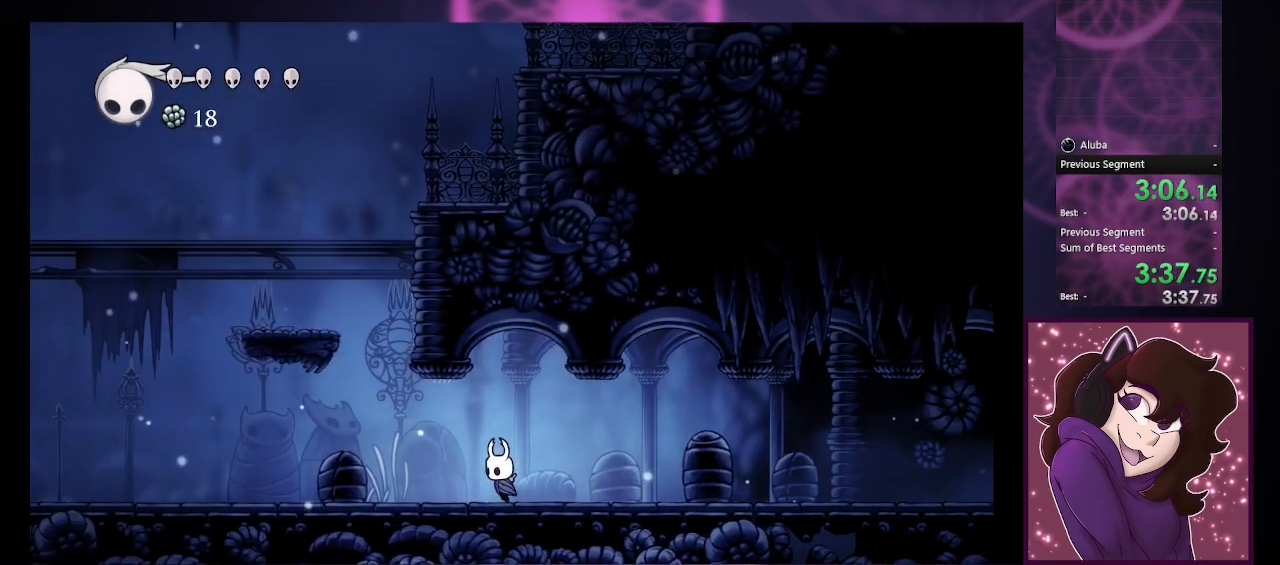
{"buttons": ["CIRCLE"], "left_stick": "left", "events": [[200, "CIRCLE", "down"]]}
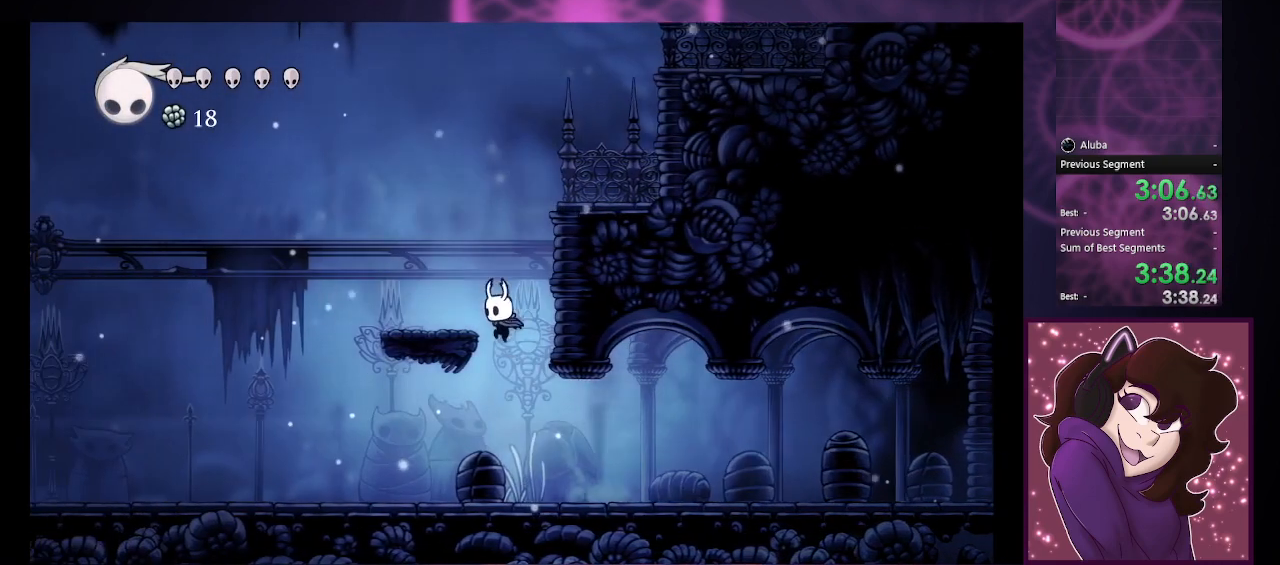
{"buttons": ["CIRCLE"], "left_stick": "right", "events": [[167, "CIRCLE", "up"], [267, "left_stick", "right"], [333, "CIRCLE", "down"]]}
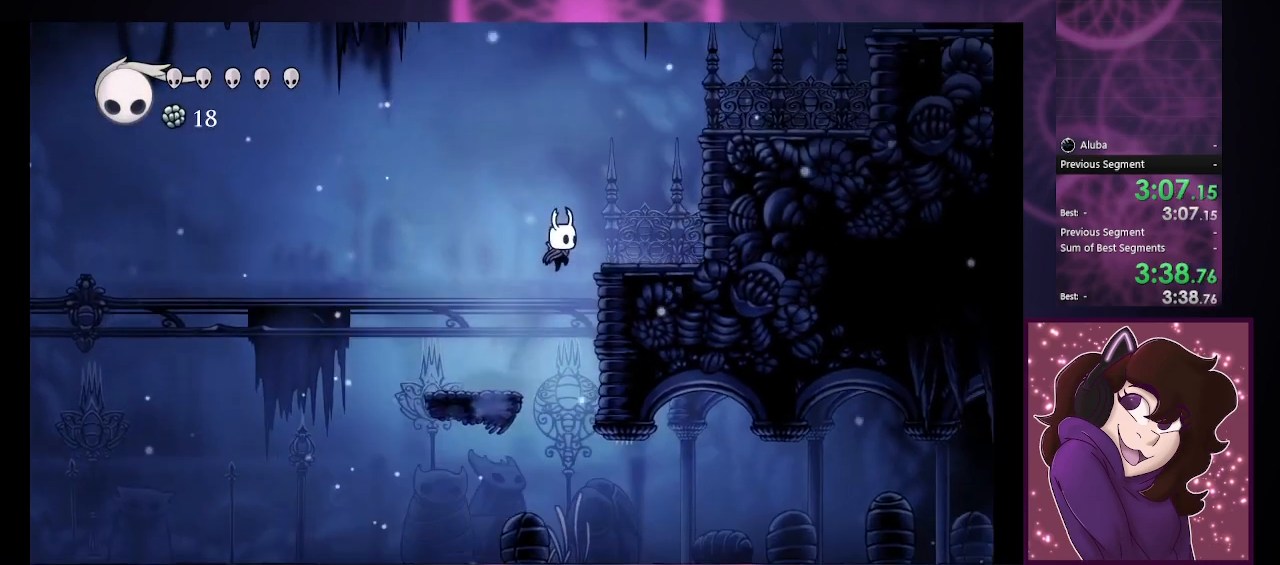
{"buttons": ["CIRCLE"], "left_stick": "right", "events": [[200, "CIRCLE", "up"], [433, "CIRCLE", "down"]]}
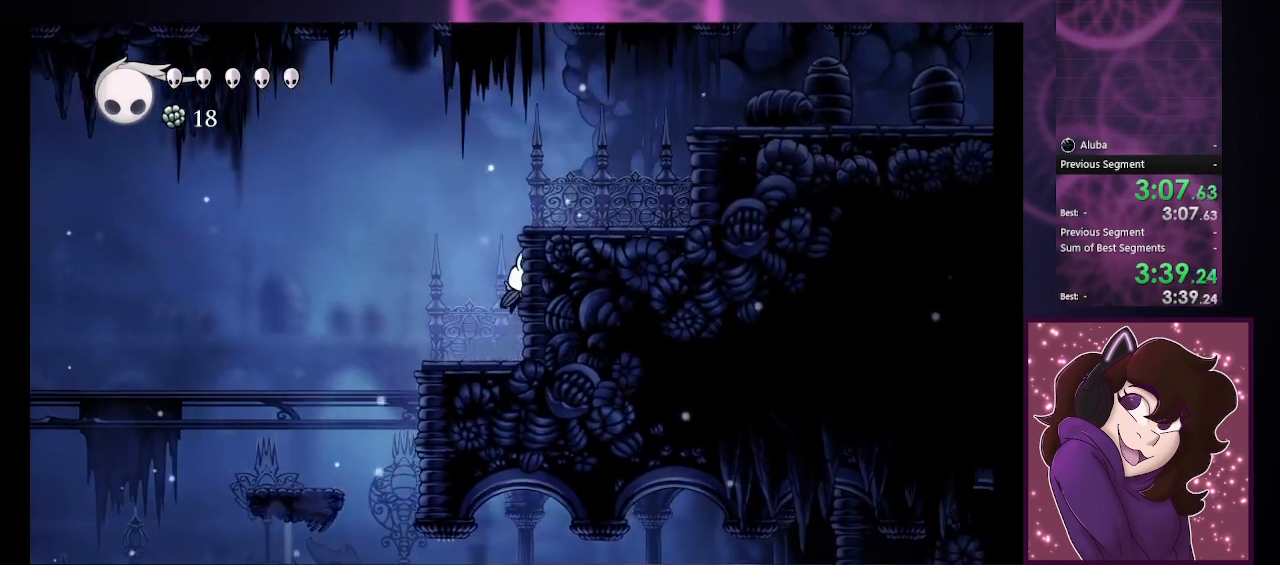
{"buttons": [], "left_stick": "right", "events": [[300, "CIRCLE", "up"]]}
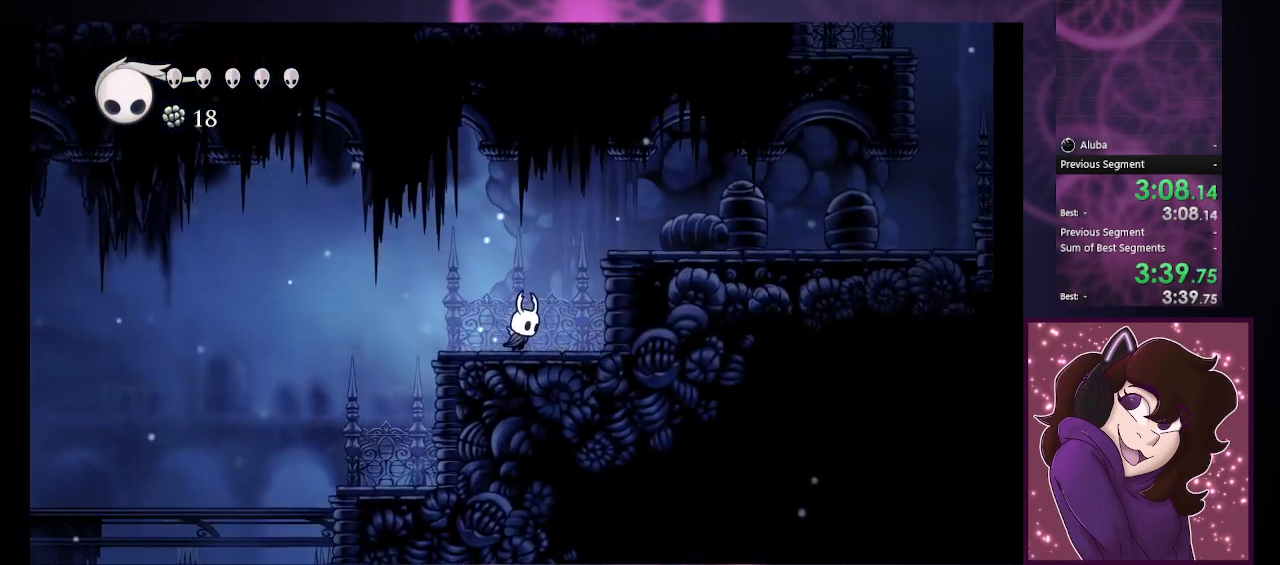
{"buttons": [], "left_stick": "right", "events": [[67, "CIRCLE", "down"], [367, "CIRCLE", "up"]]}
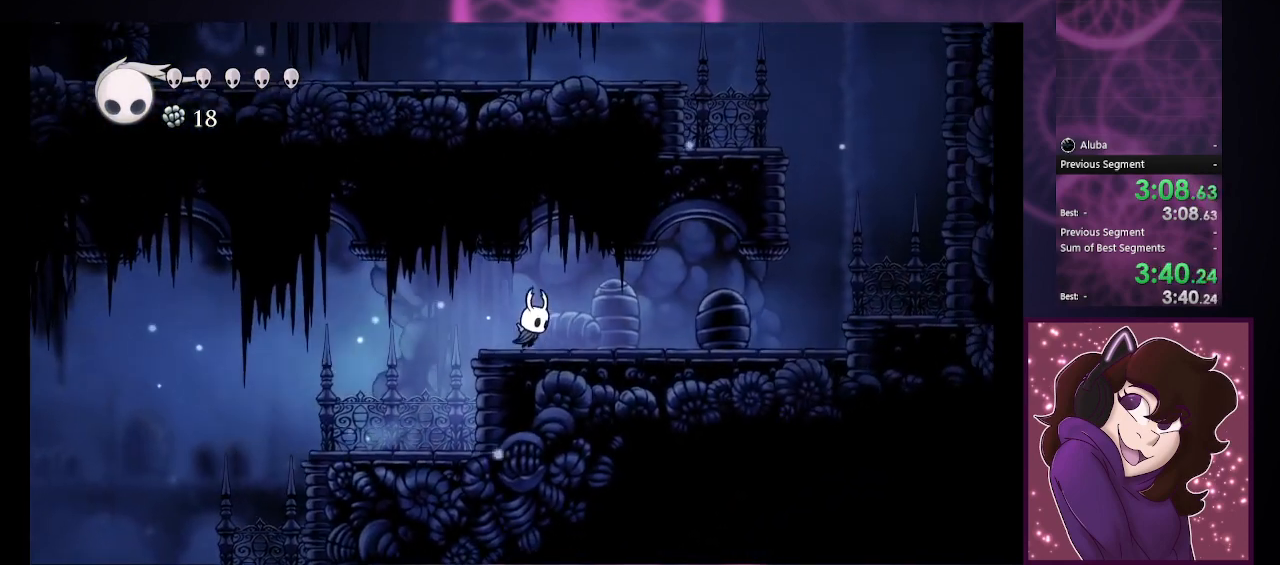
{"buttons": [], "left_stick": "right", "events": []}
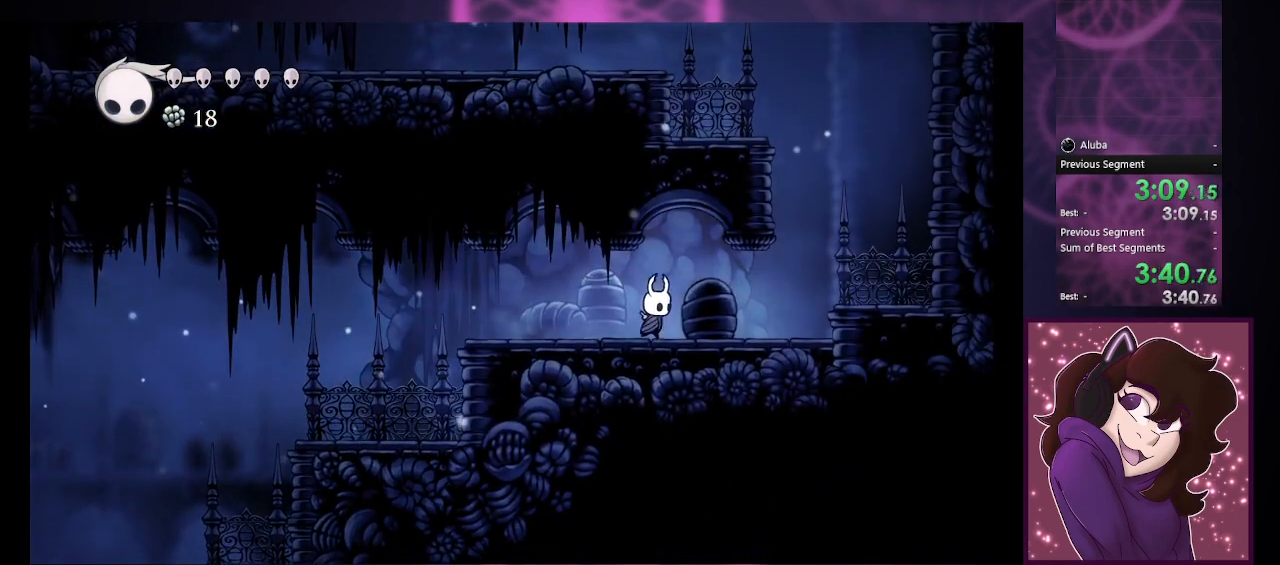
{"buttons": [], "left_stick": "right", "events": []}
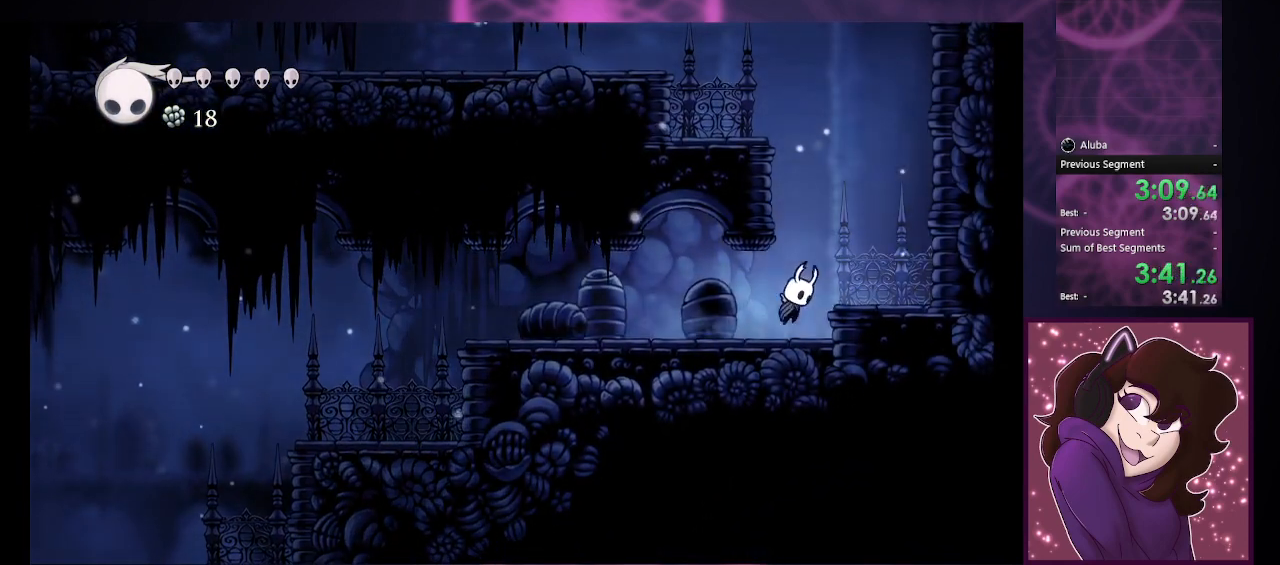
{"buttons": ["CIRCLE"], "left_stick": "left", "events": [[33, "CIRCLE", "down"], [133, "CIRCLE", "up"], [367, "CIRCLE", "down"], [400, "left_stick", "left"]]}
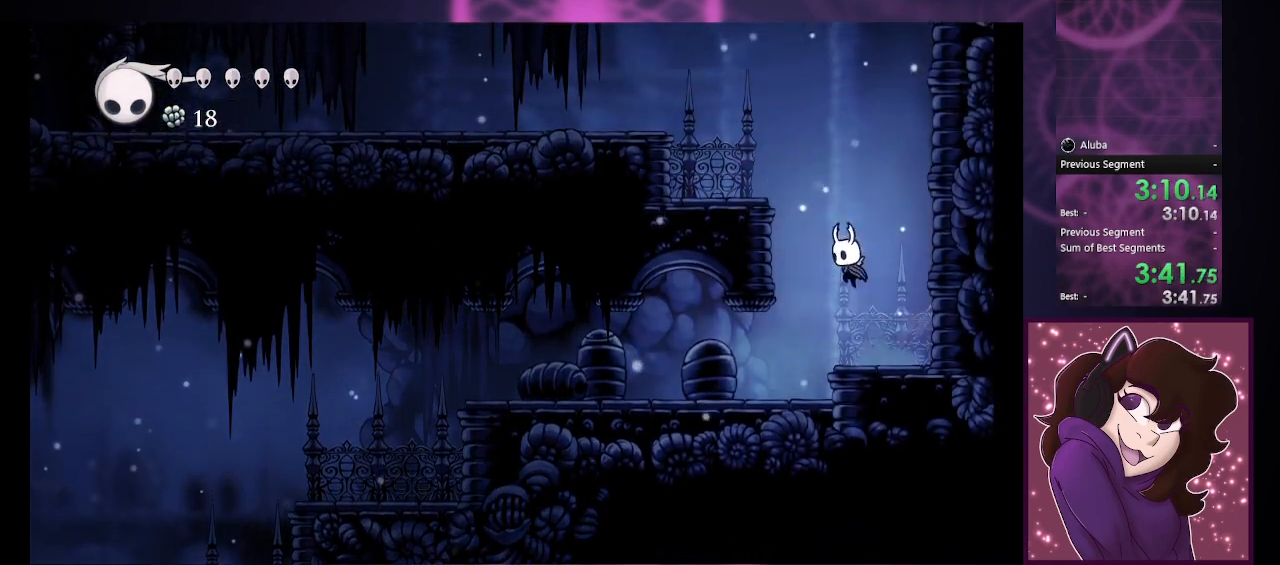
{"buttons": [], "left_stick": "left", "events": [[333, "CIRCLE", "up"]]}
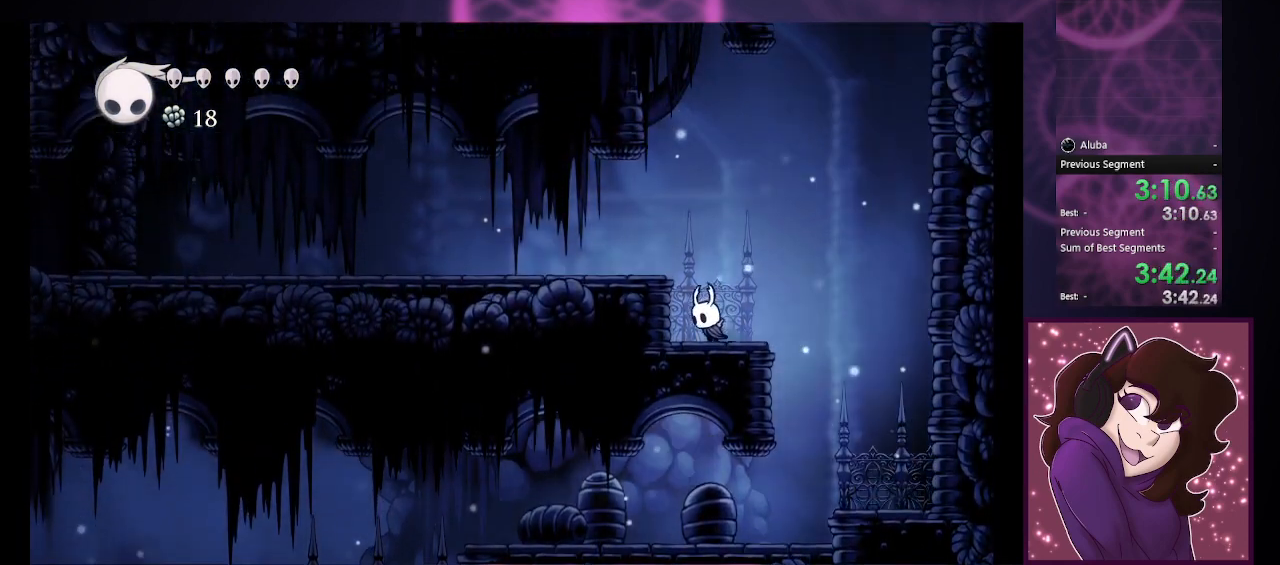
{"buttons": [], "left_stick": "left", "events": [[67, "CIRCLE", "down"], [233, "CIRCLE", "up"]]}
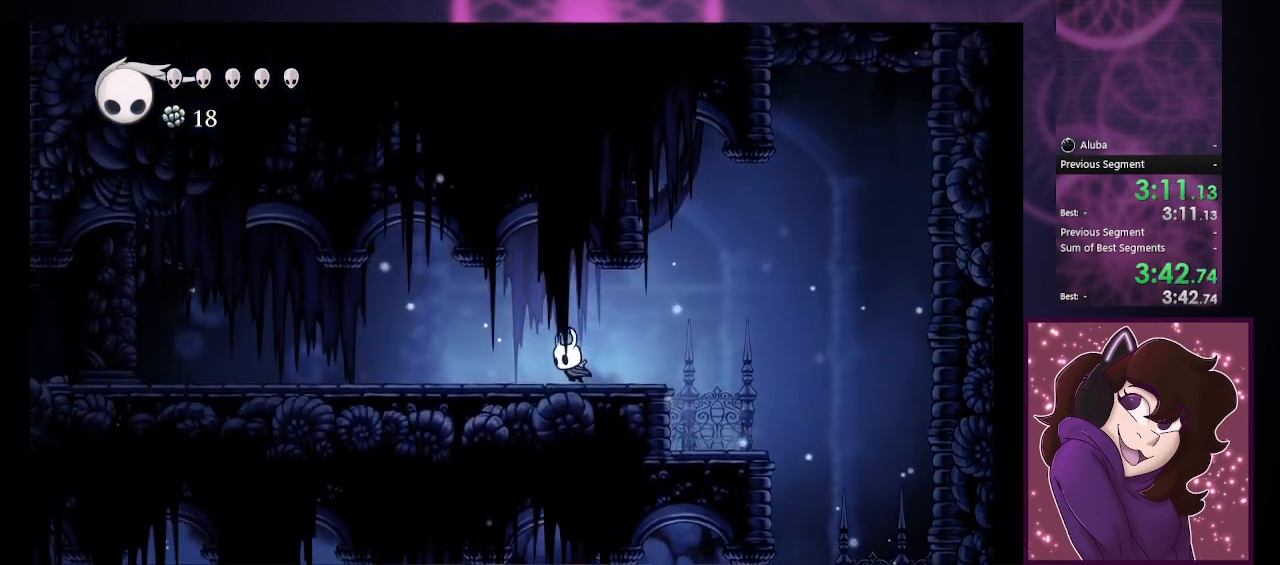
{"buttons": [], "left_stick": "left", "events": []}
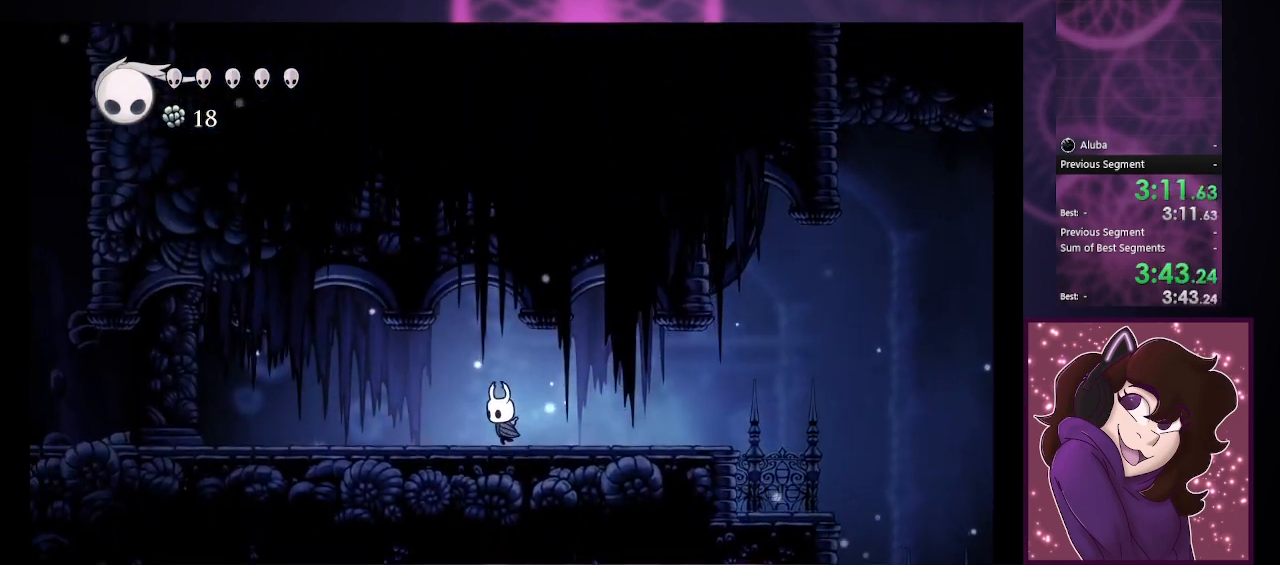
{"buttons": [], "left_stick": "left", "events": []}
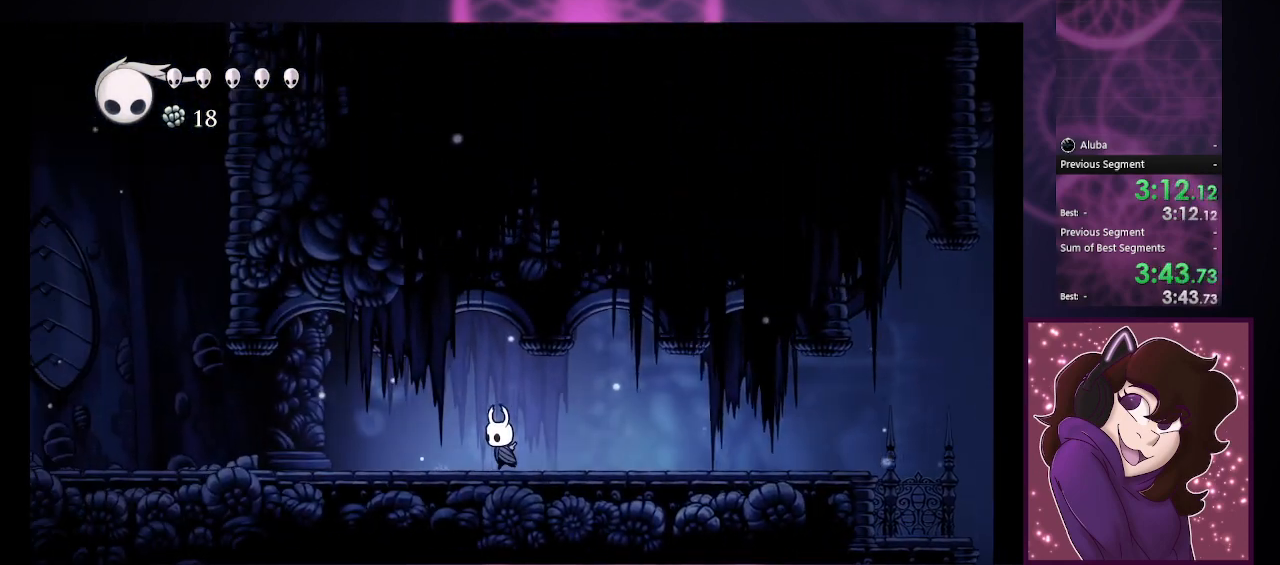
{"buttons": [], "left_stick": "left", "events": []}
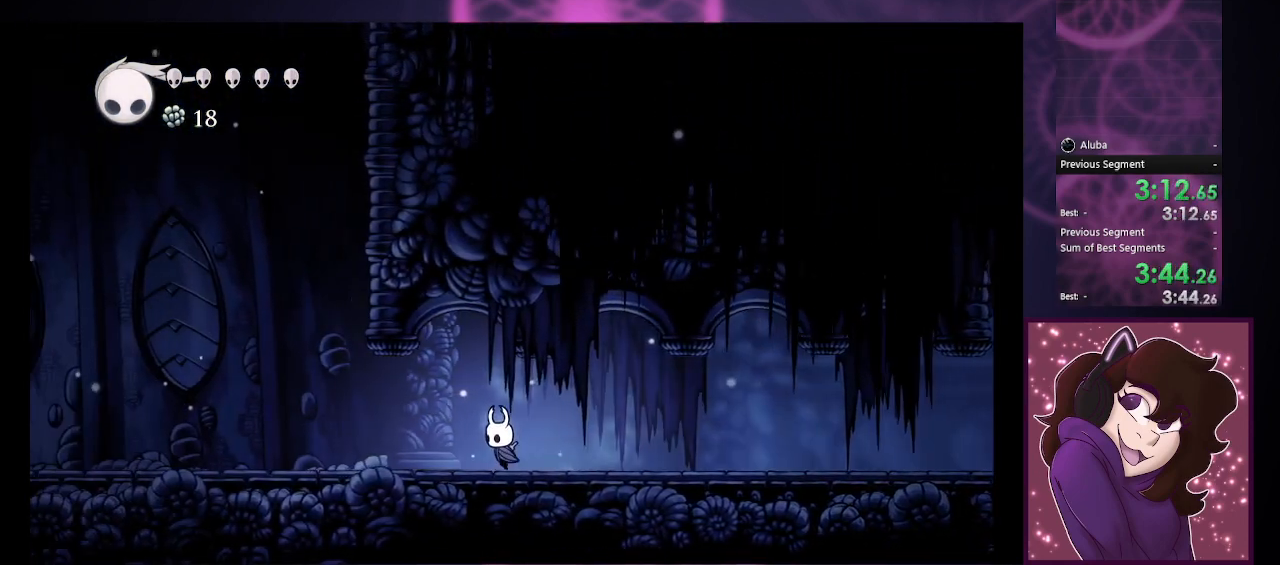
{"buttons": [], "left_stick": "left", "events": []}
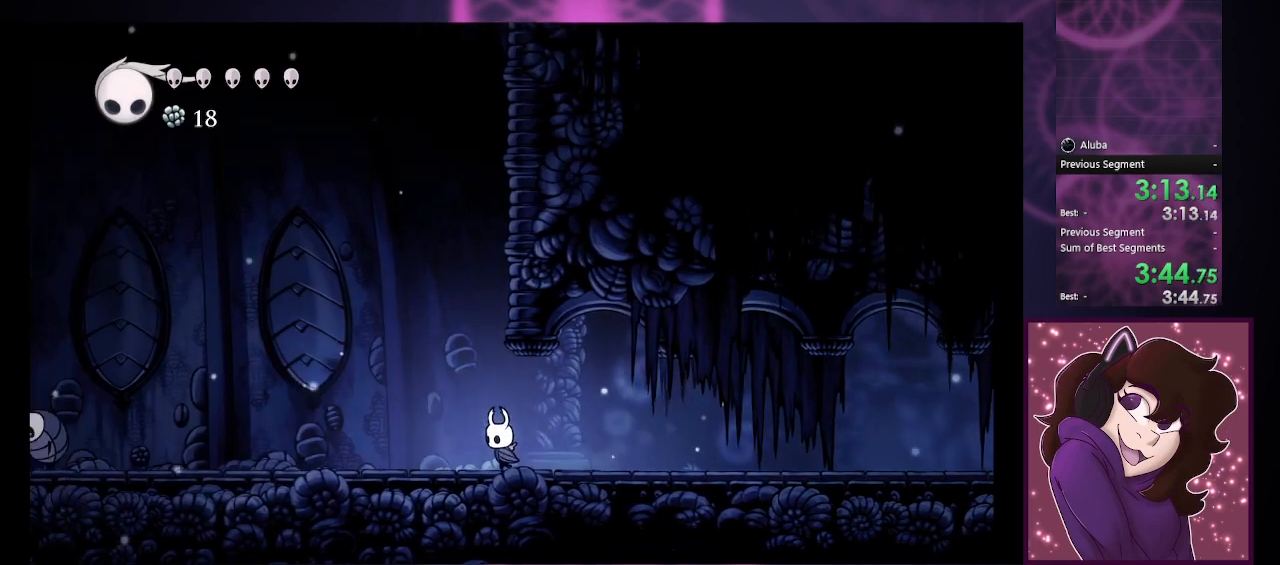
{"buttons": [], "left_stick": "left", "events": []}
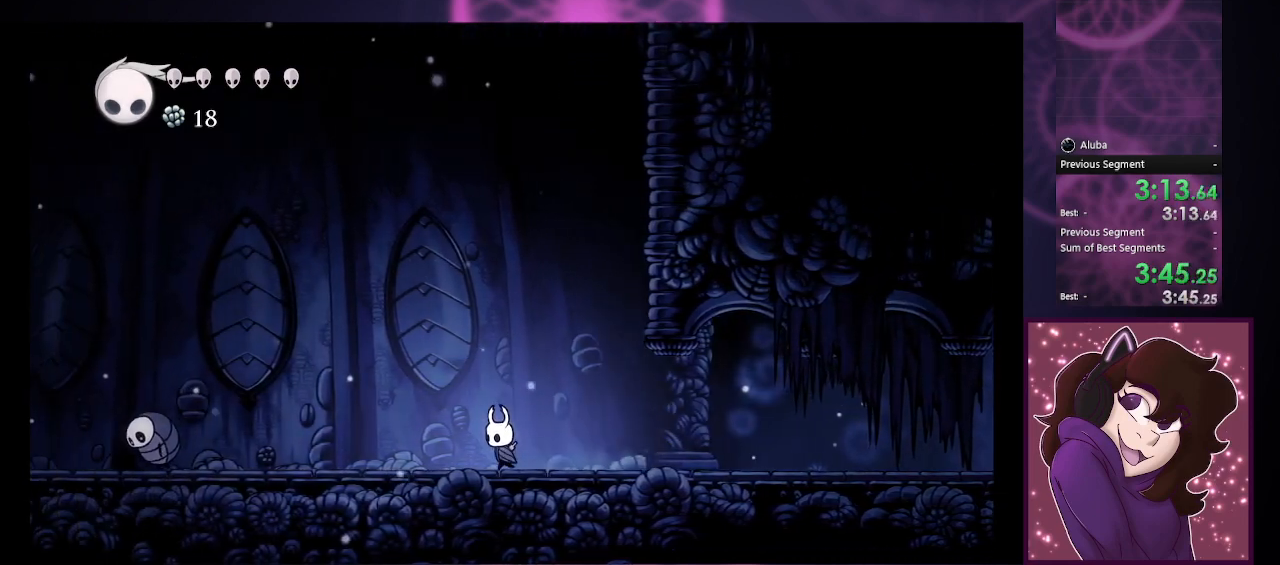
{"buttons": [], "left_stick": "left", "events": []}
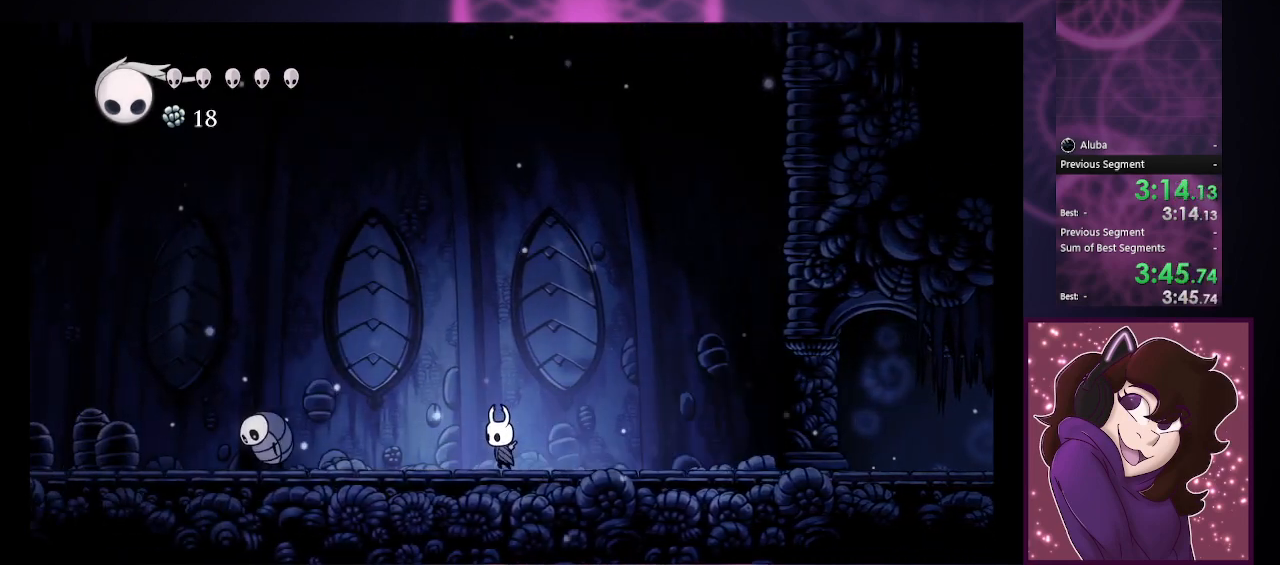
{"buttons": ["CIRCLE"], "left_stick": "left", "events": [[467, "CIRCLE", "down"]]}